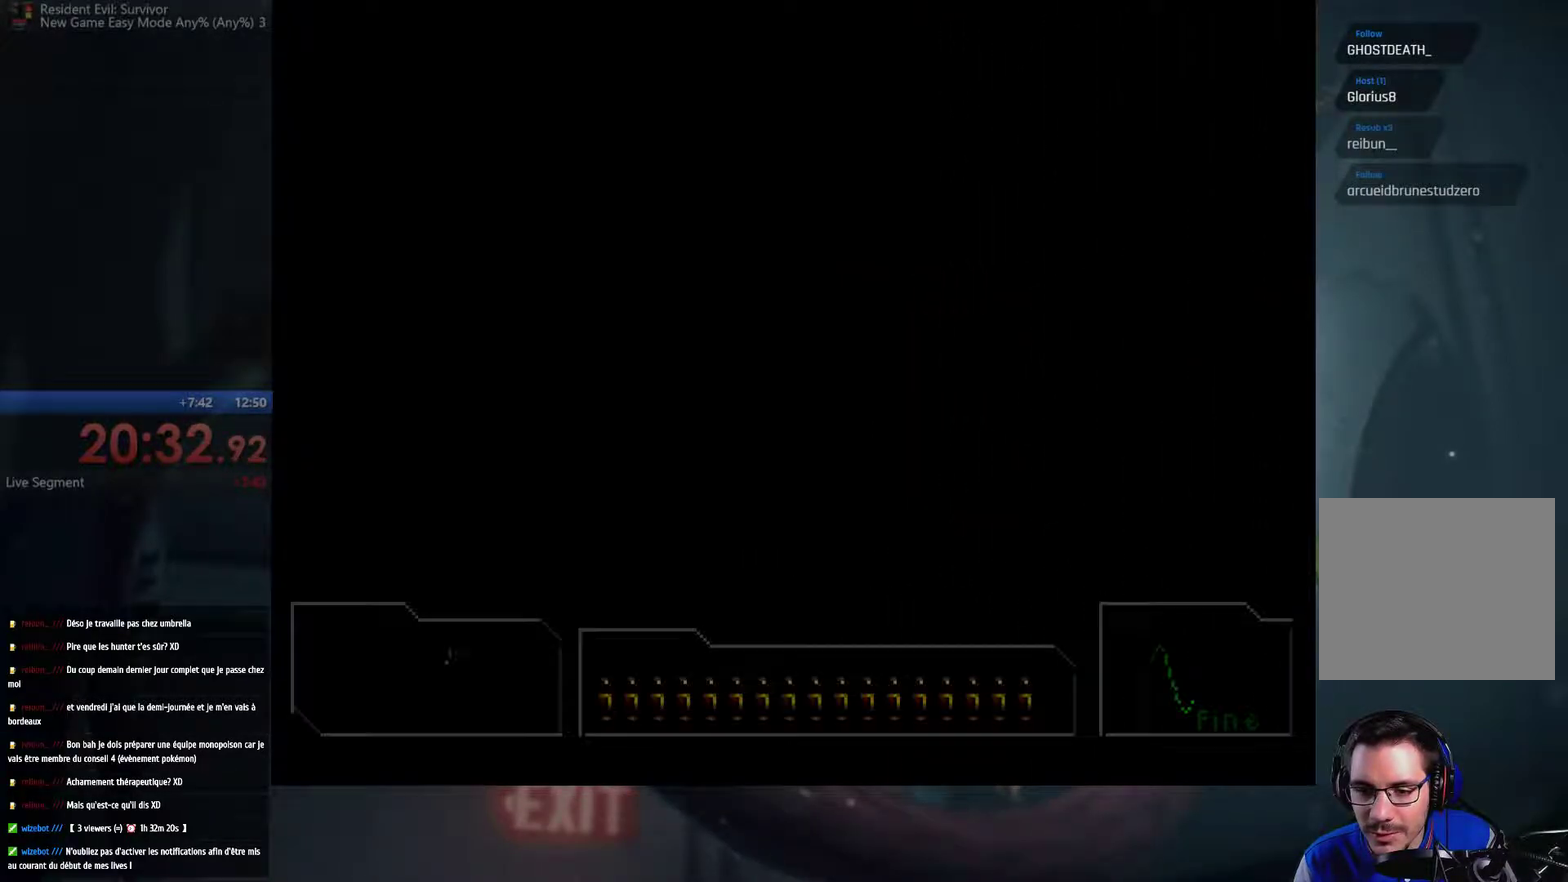
Gameplay with a controller (Xbox layout); each line is a JSON object with the inputs held at the frame after it. "events" lists button and stick changes between this image and that frame as [ms after this image, input, new state], when the widget could be followed in between. This overlay highlights the sticks when they move; stick clicks (R3) are not distinguishable. Not read: L3 R3.
{"buttons": ["A"], "left_stick": "up", "right_stick": "center", "events": [[267, "left_stick", "up-left"], [300, "A", "down"], [433, "left_stick", "up"]]}
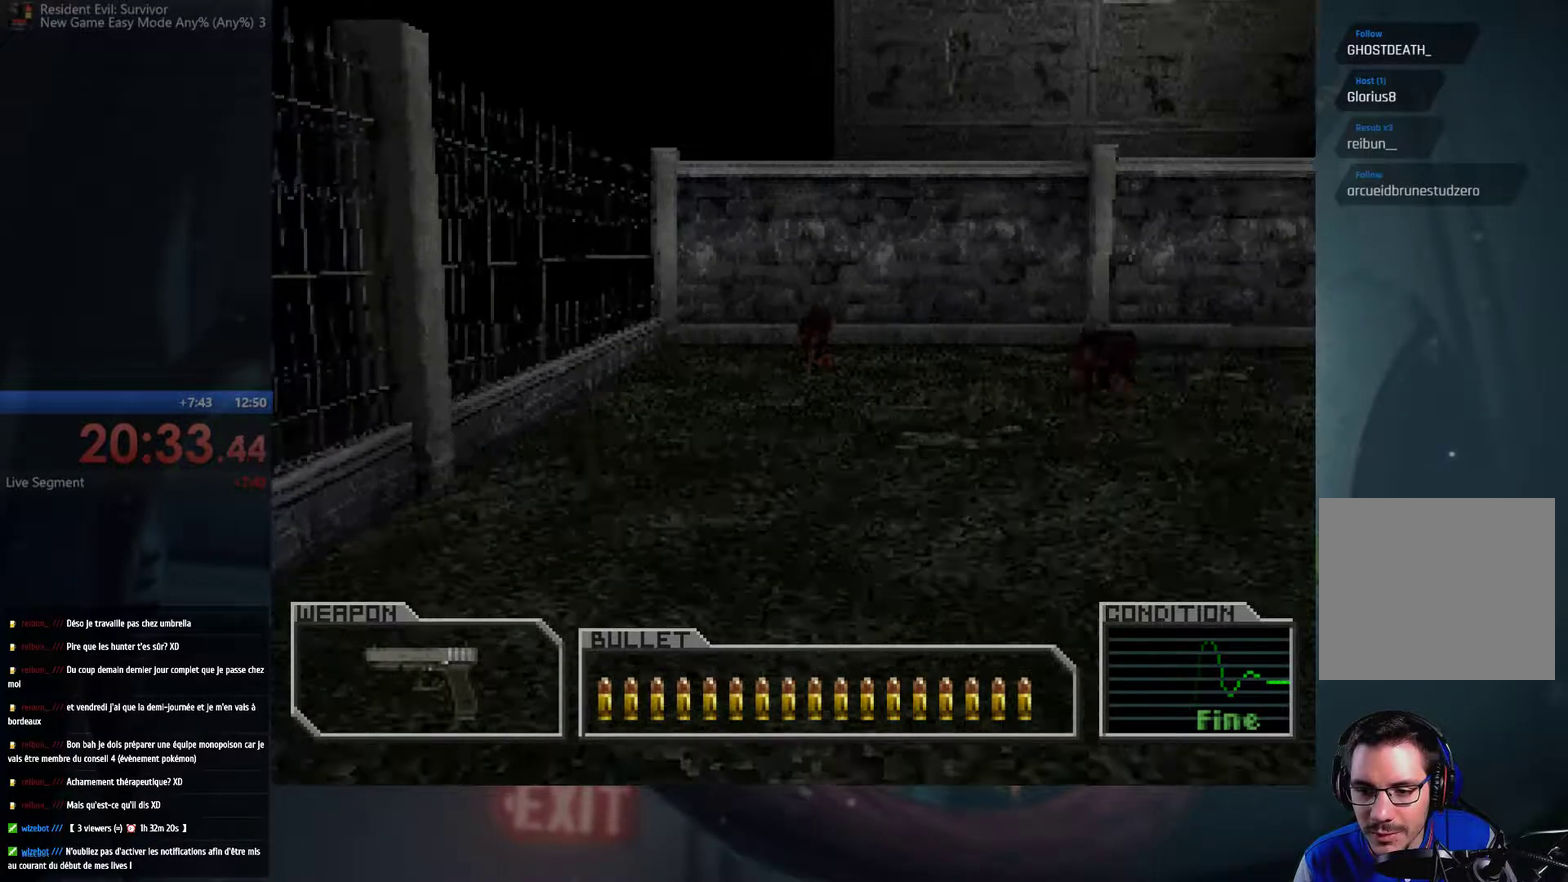
{"buttons": ["A"], "left_stick": "up-right", "right_stick": "center", "events": [[67, "left_stick", "up-right"]]}
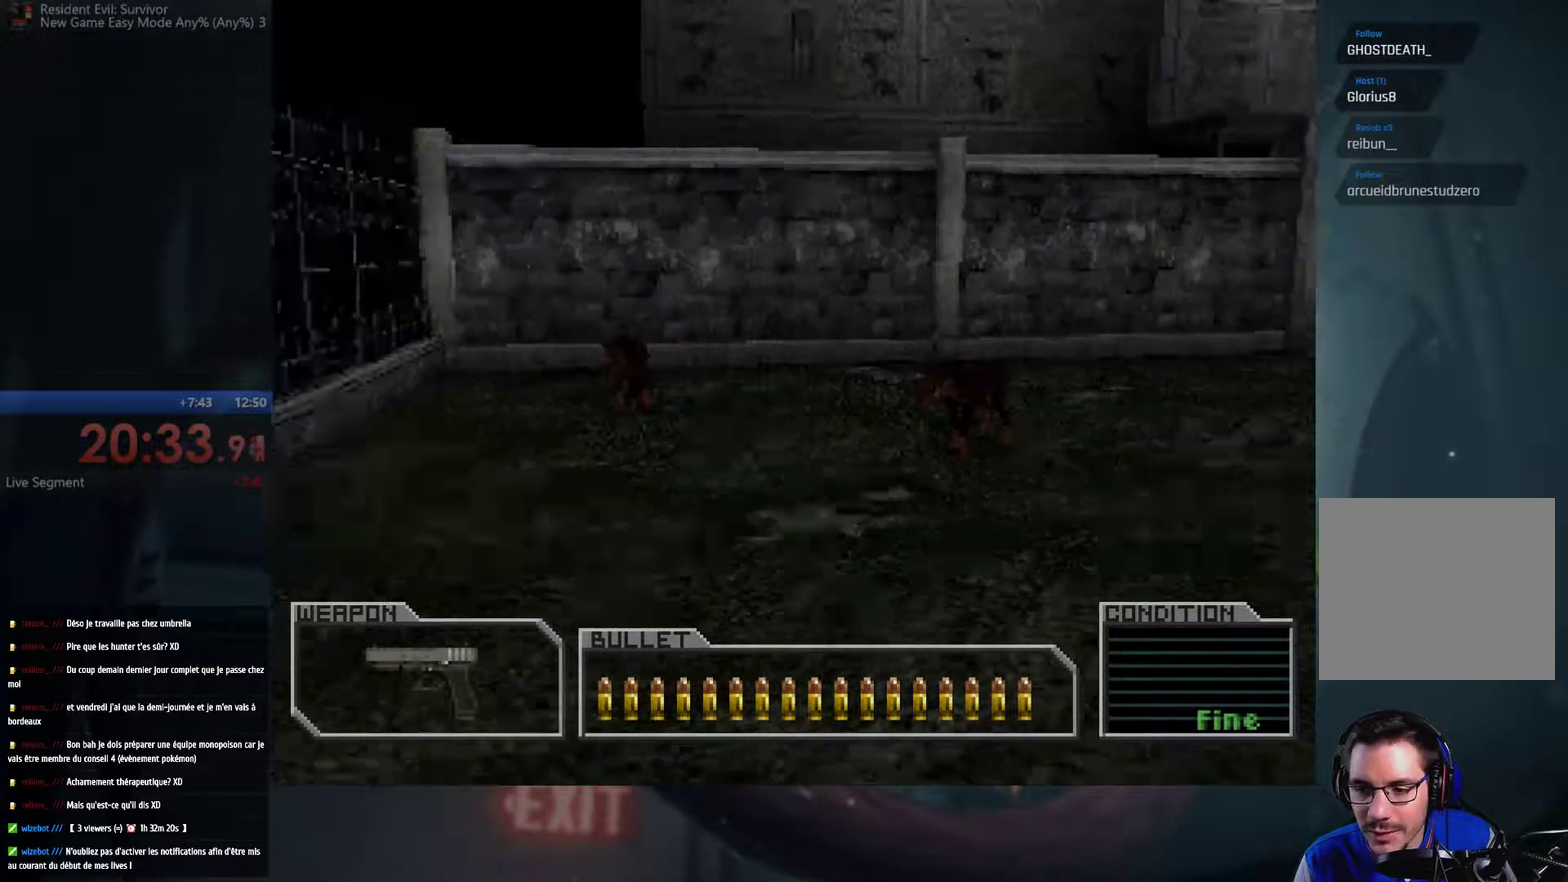
{"buttons": ["A"], "left_stick": "up", "right_stick": "center", "events": [[317, "left_stick", "up"]]}
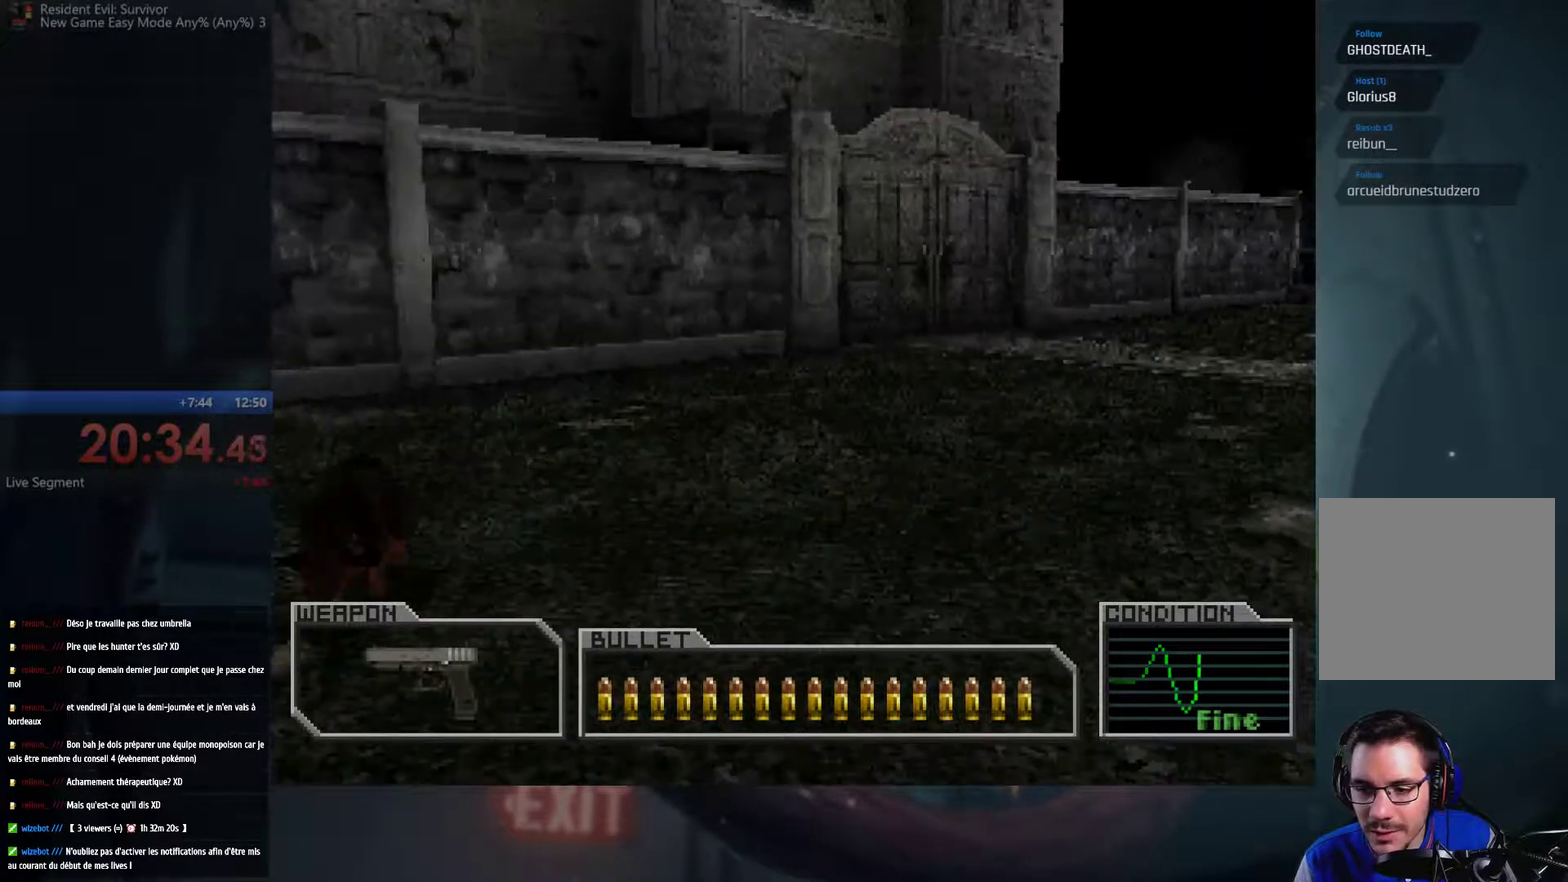
{"buttons": ["A"], "left_stick": "up", "right_stick": "center", "events": [[367, "left_stick", "up-right"], [500, "left_stick", "up"]]}
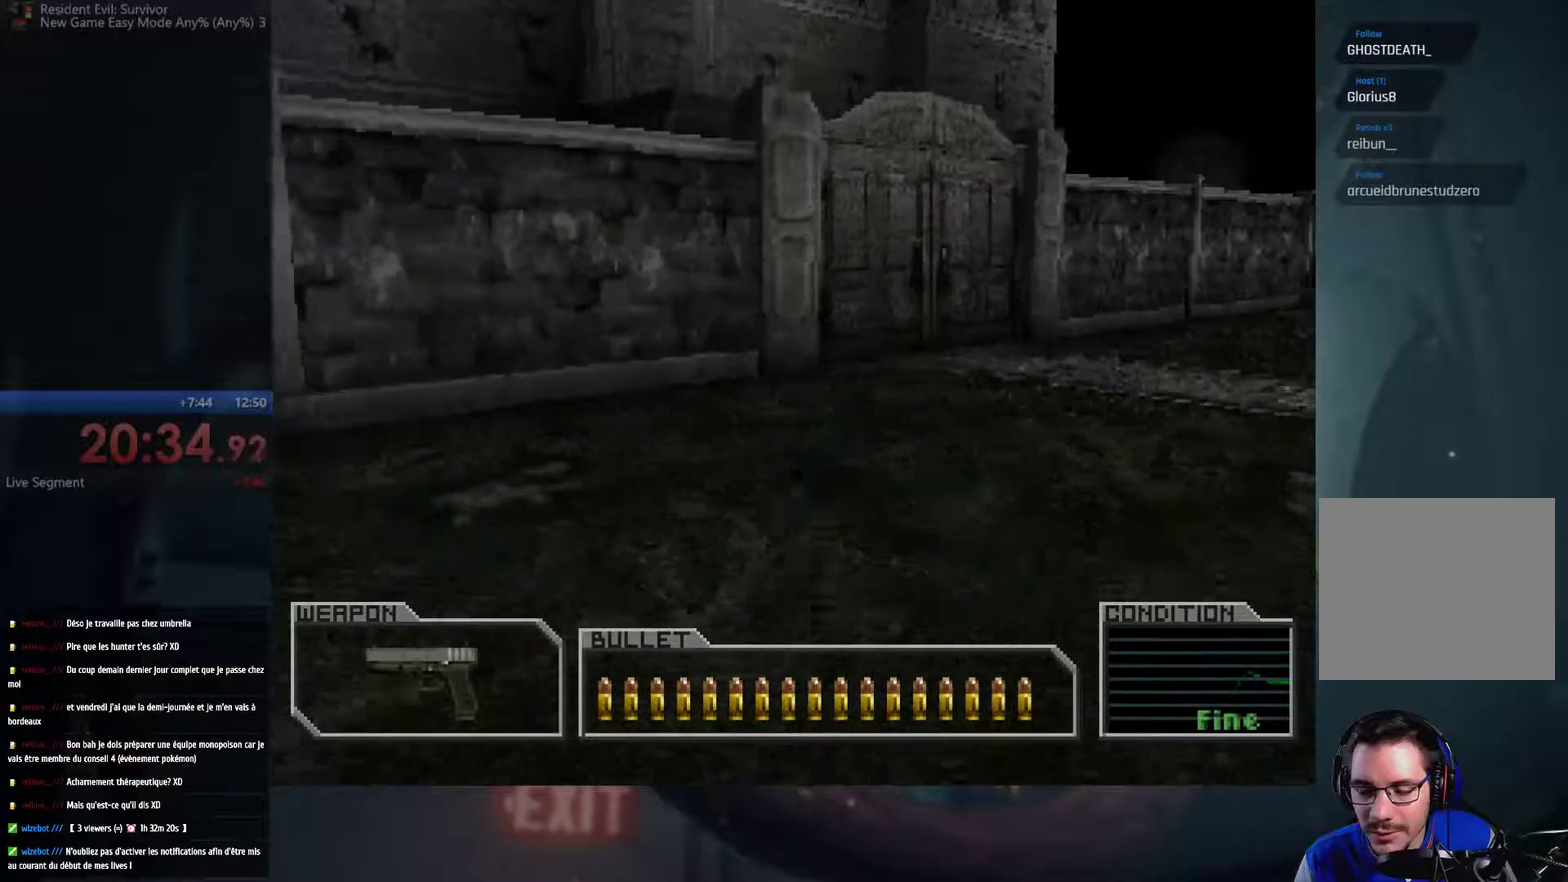
{"buttons": ["A"], "left_stick": "up", "right_stick": "center", "events": []}
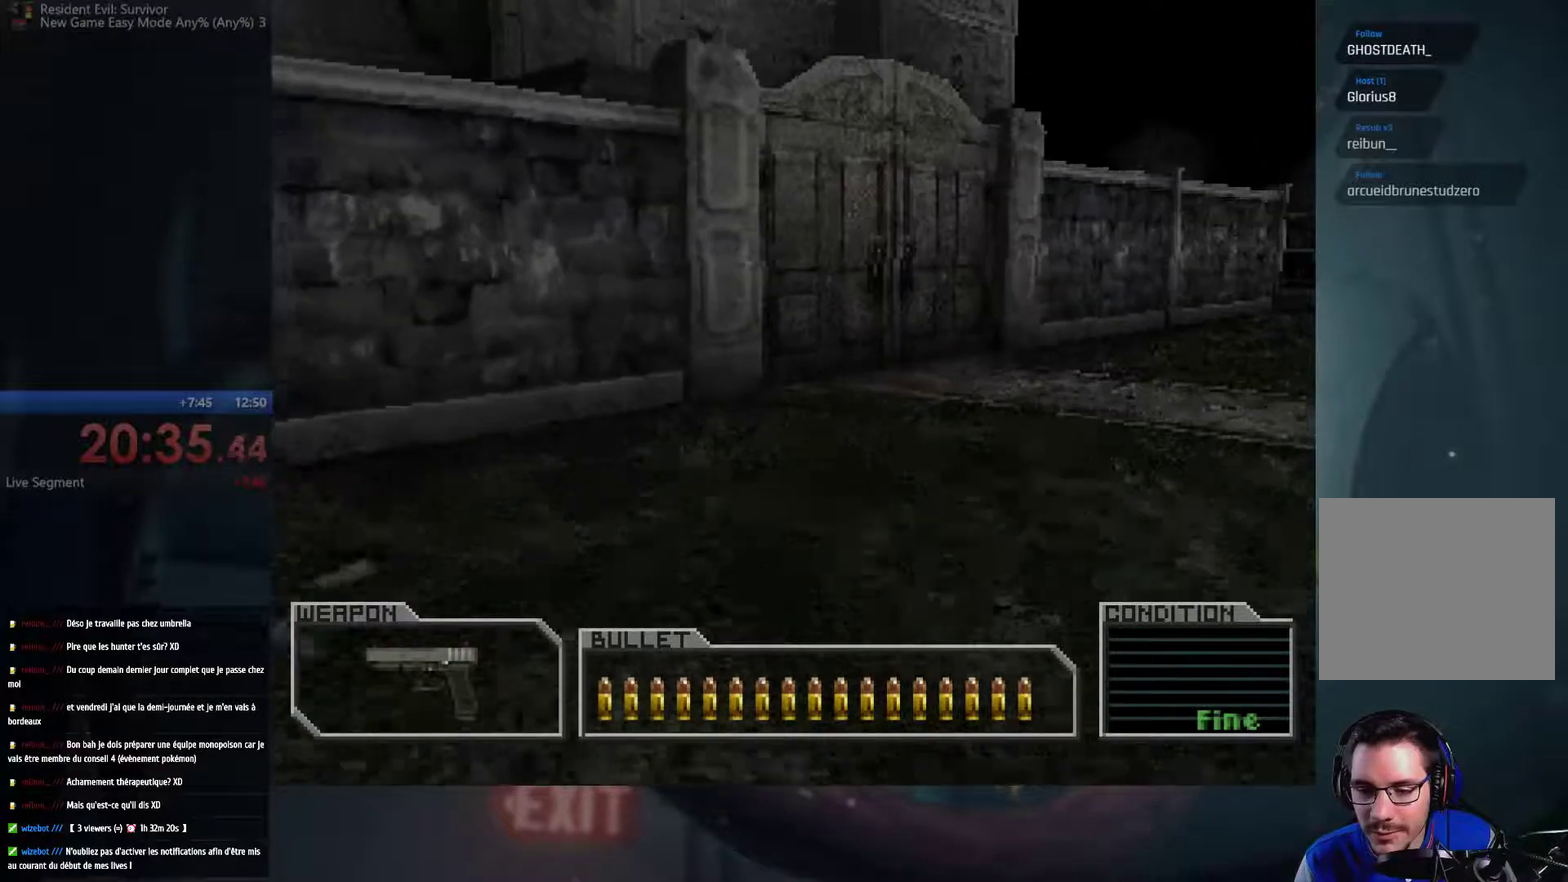
{"buttons": ["A"], "left_stick": "up", "right_stick": "center", "events": [[67, "left_stick", "up-right"], [200, "left_stick", "up"]]}
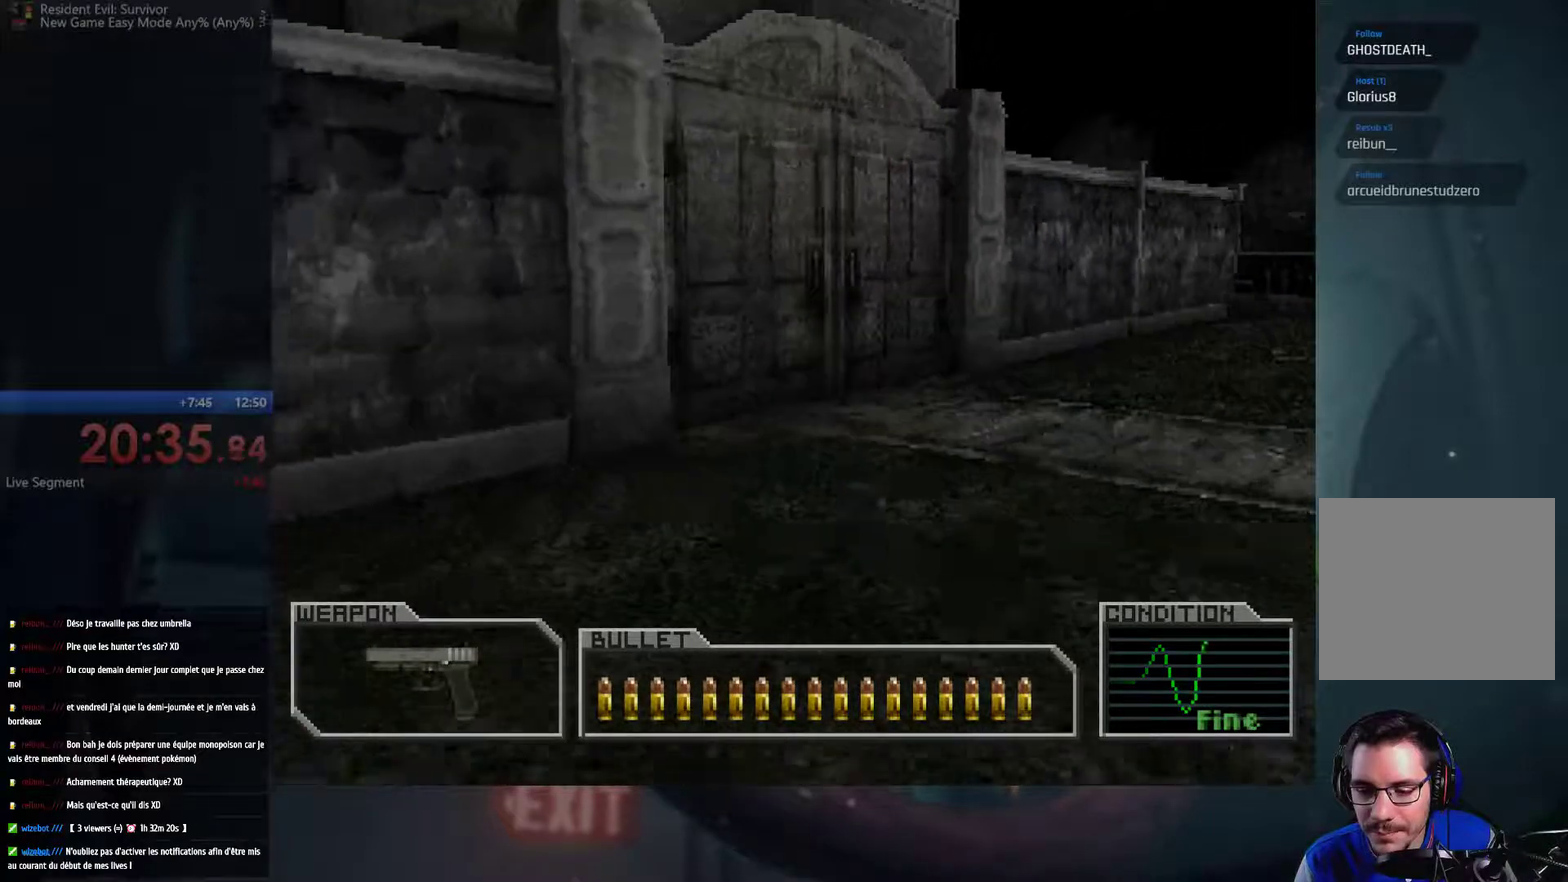
{"buttons": ["A"], "left_stick": "up", "right_stick": "center", "events": []}
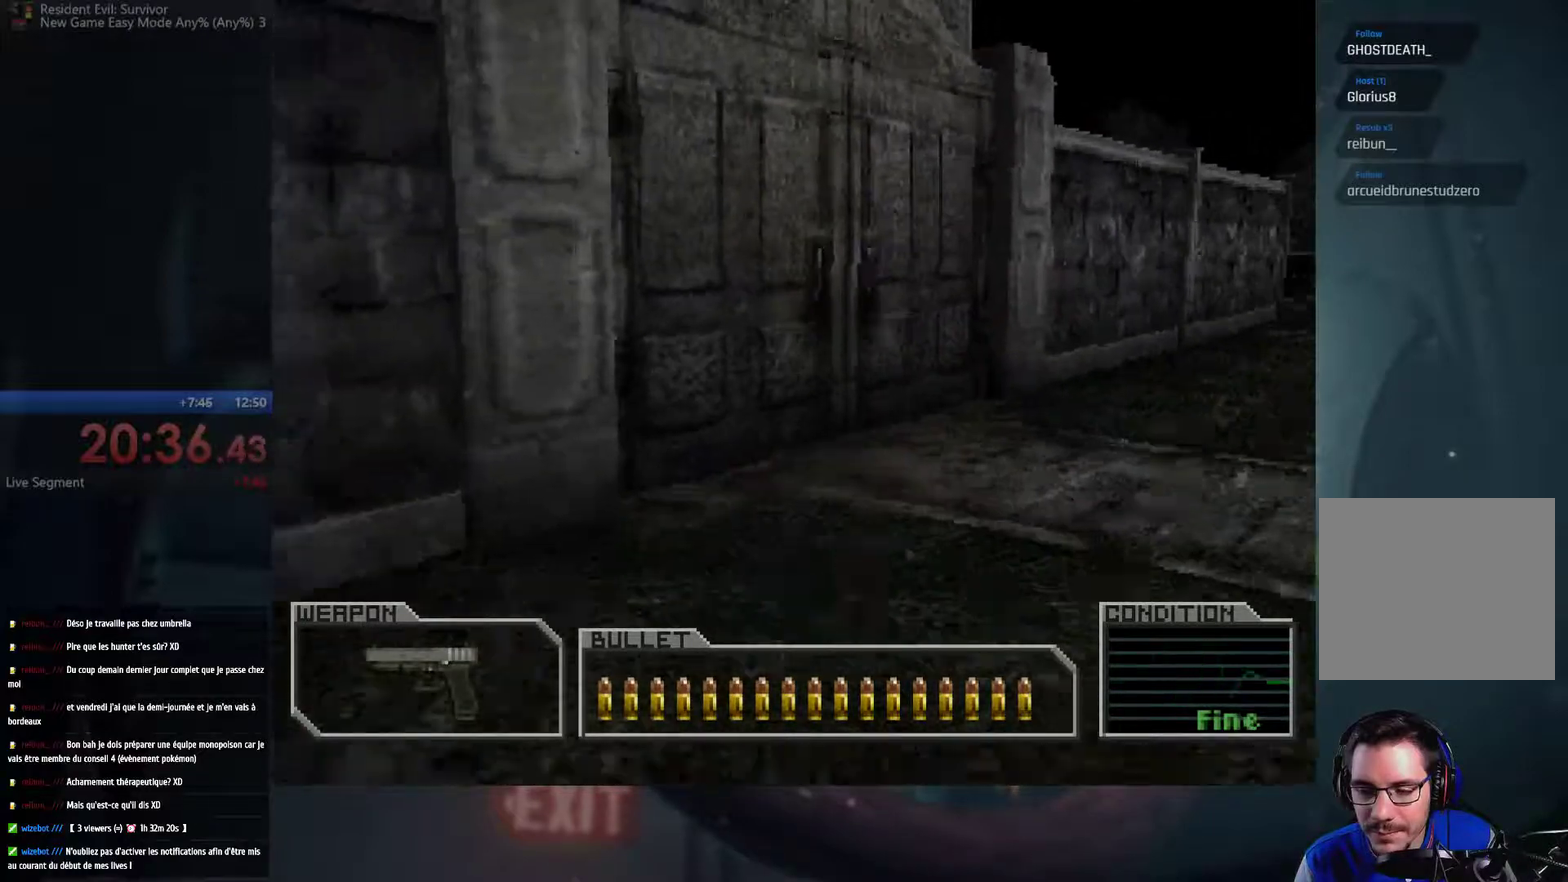
{"buttons": ["A"], "left_stick": "up", "right_stick": "center", "events": []}
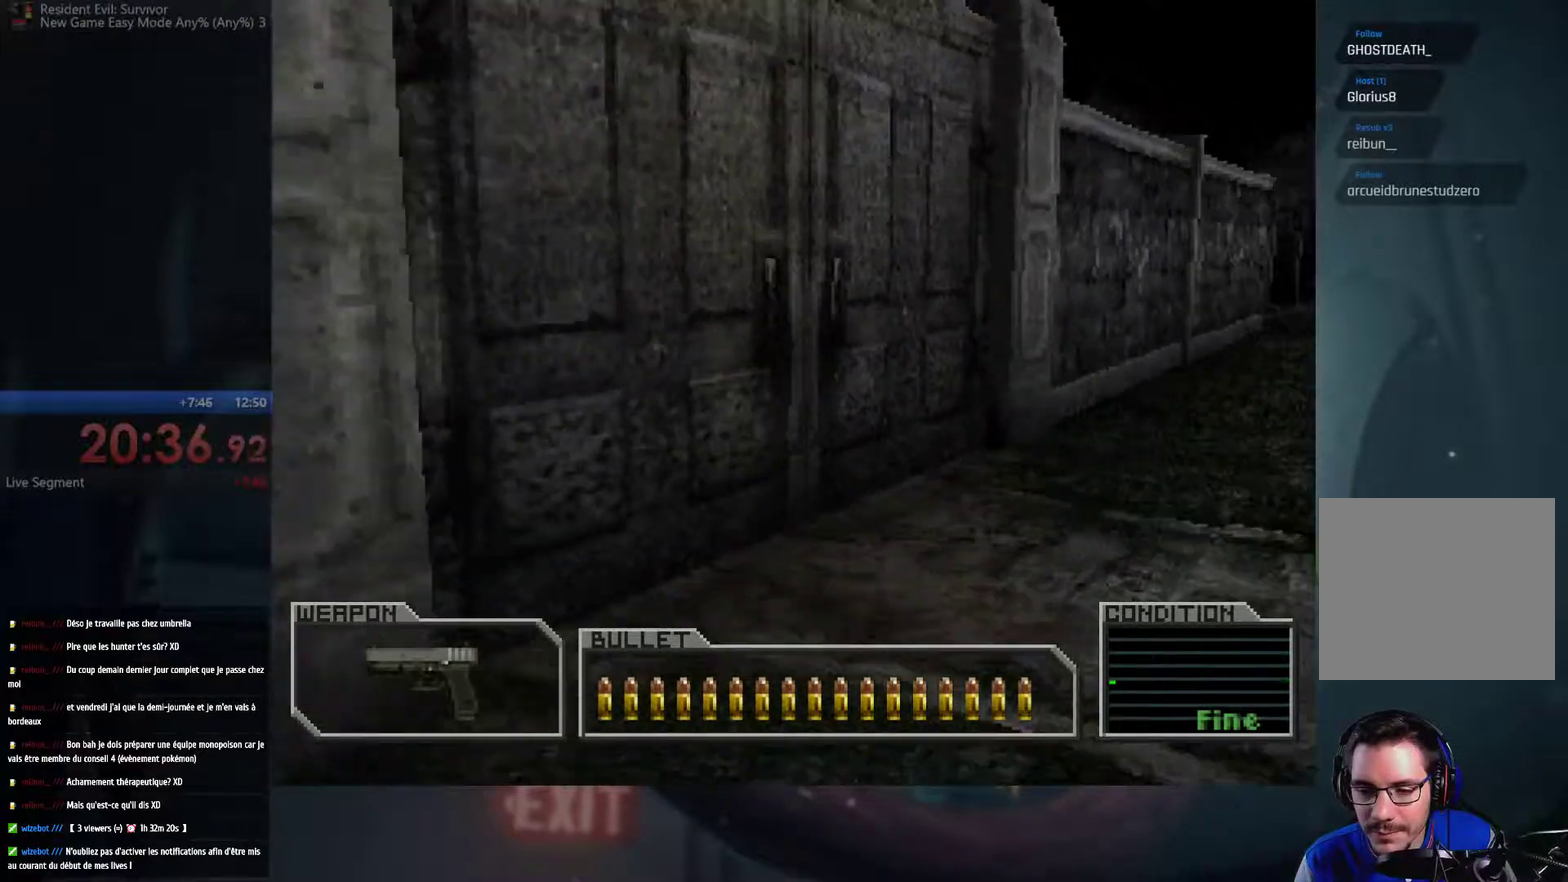
{"buttons": ["A"], "left_stick": "up", "right_stick": "center", "events": []}
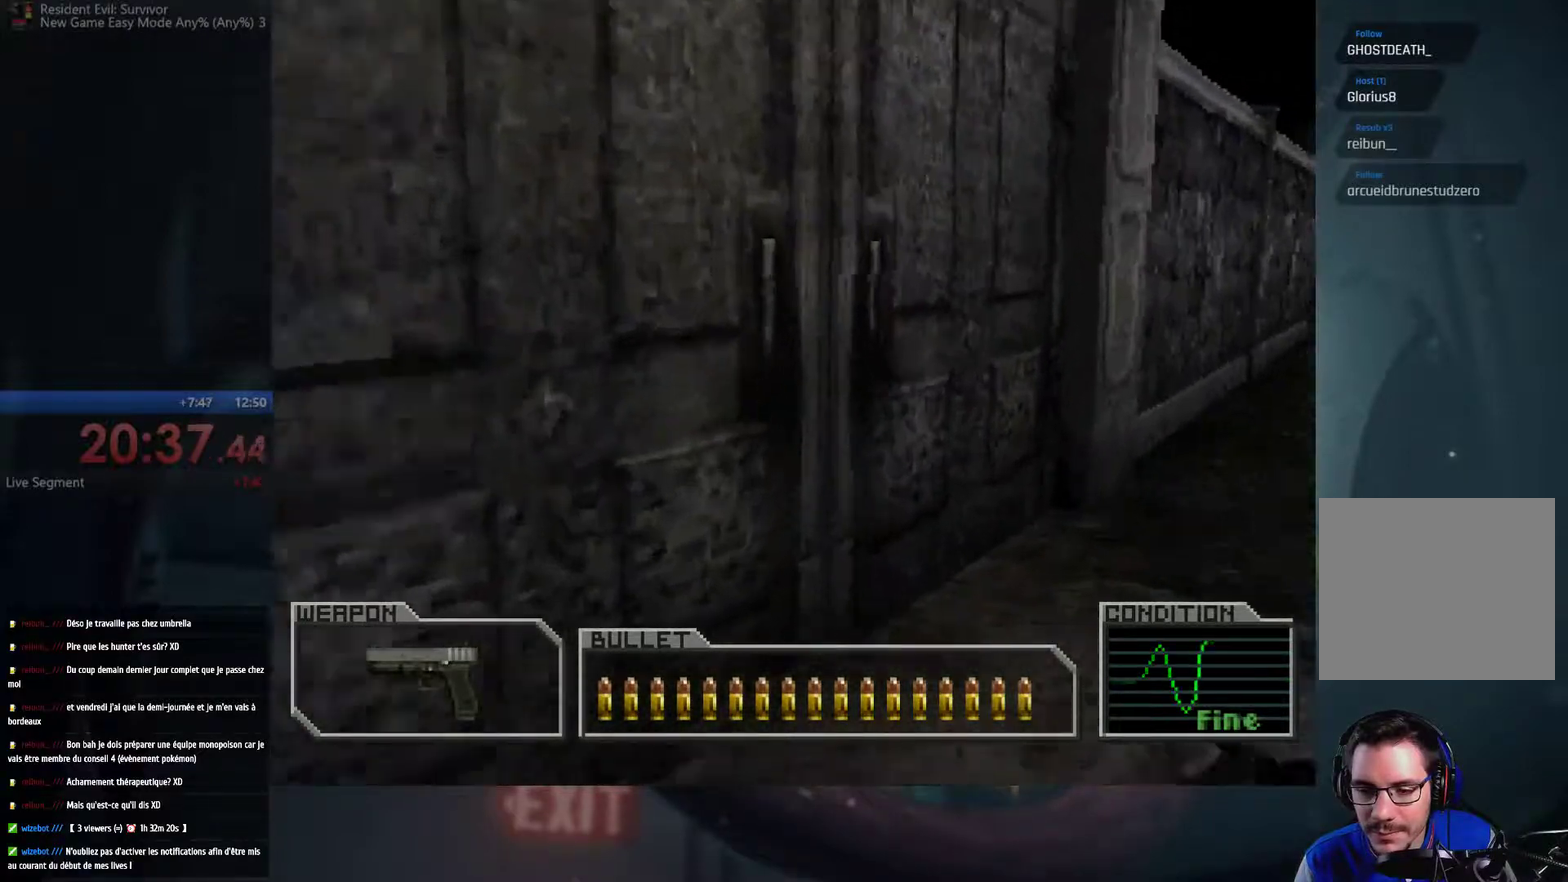
{"buttons": ["A"], "left_stick": "up-left", "right_stick": "center", "events": [[350, "B", "down"], [383, "left_stick", "up-left"], [500, "B", "up"]]}
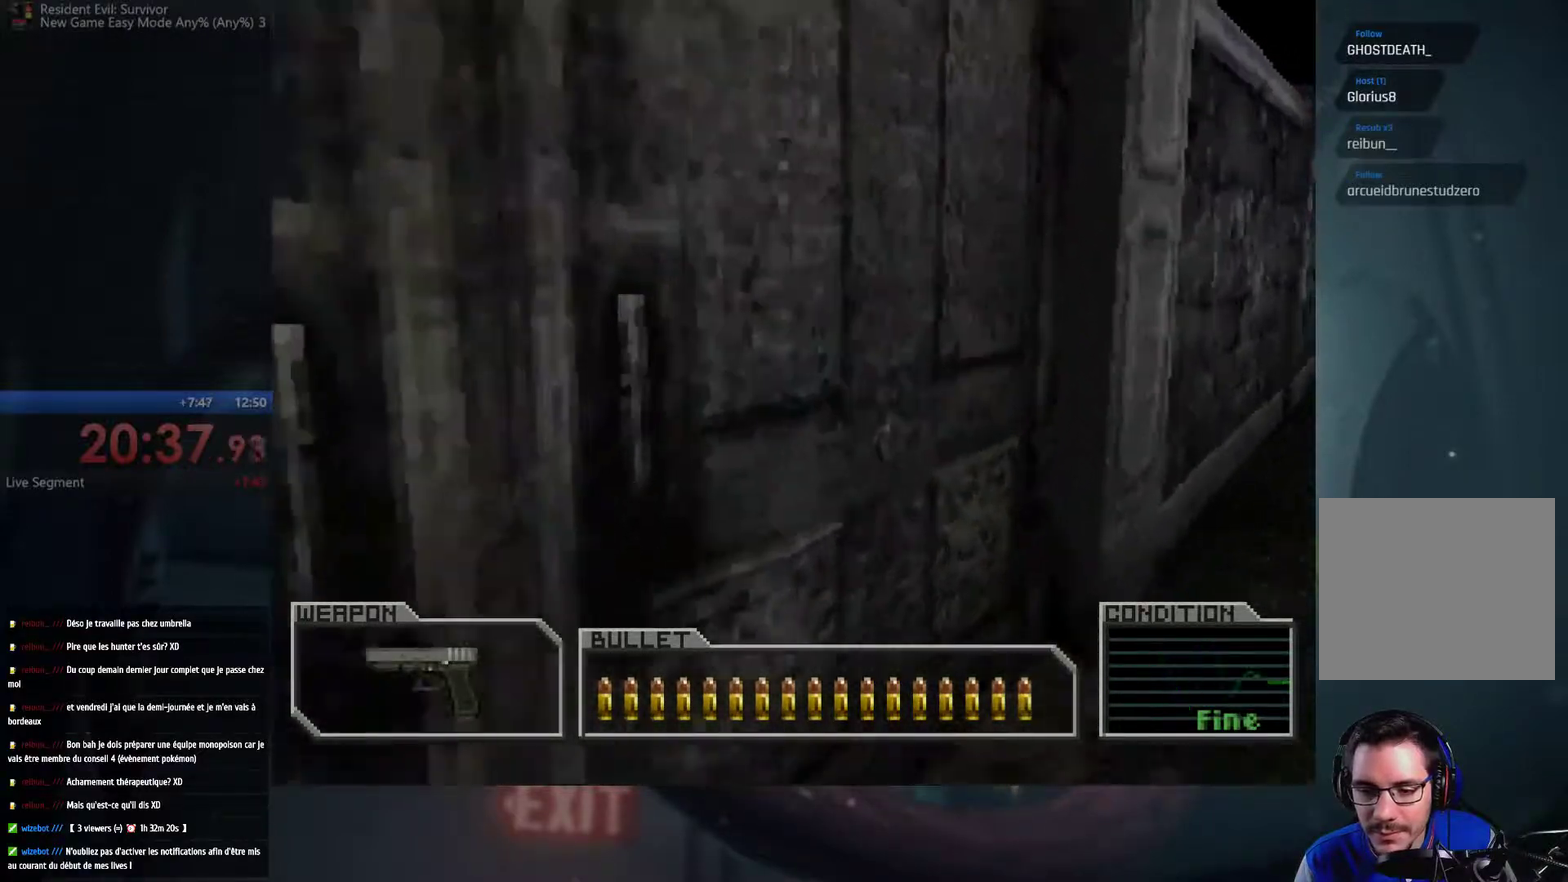
{"buttons": [], "left_stick": "up", "right_stick": "center", "events": [[17, "A", "up"], [100, "A", "down"], [100, "B", "down"], [267, "B", "up"], [317, "B", "down"], [433, "left_stick", "up"], [467, "A", "up"], [483, "B", "up"]]}
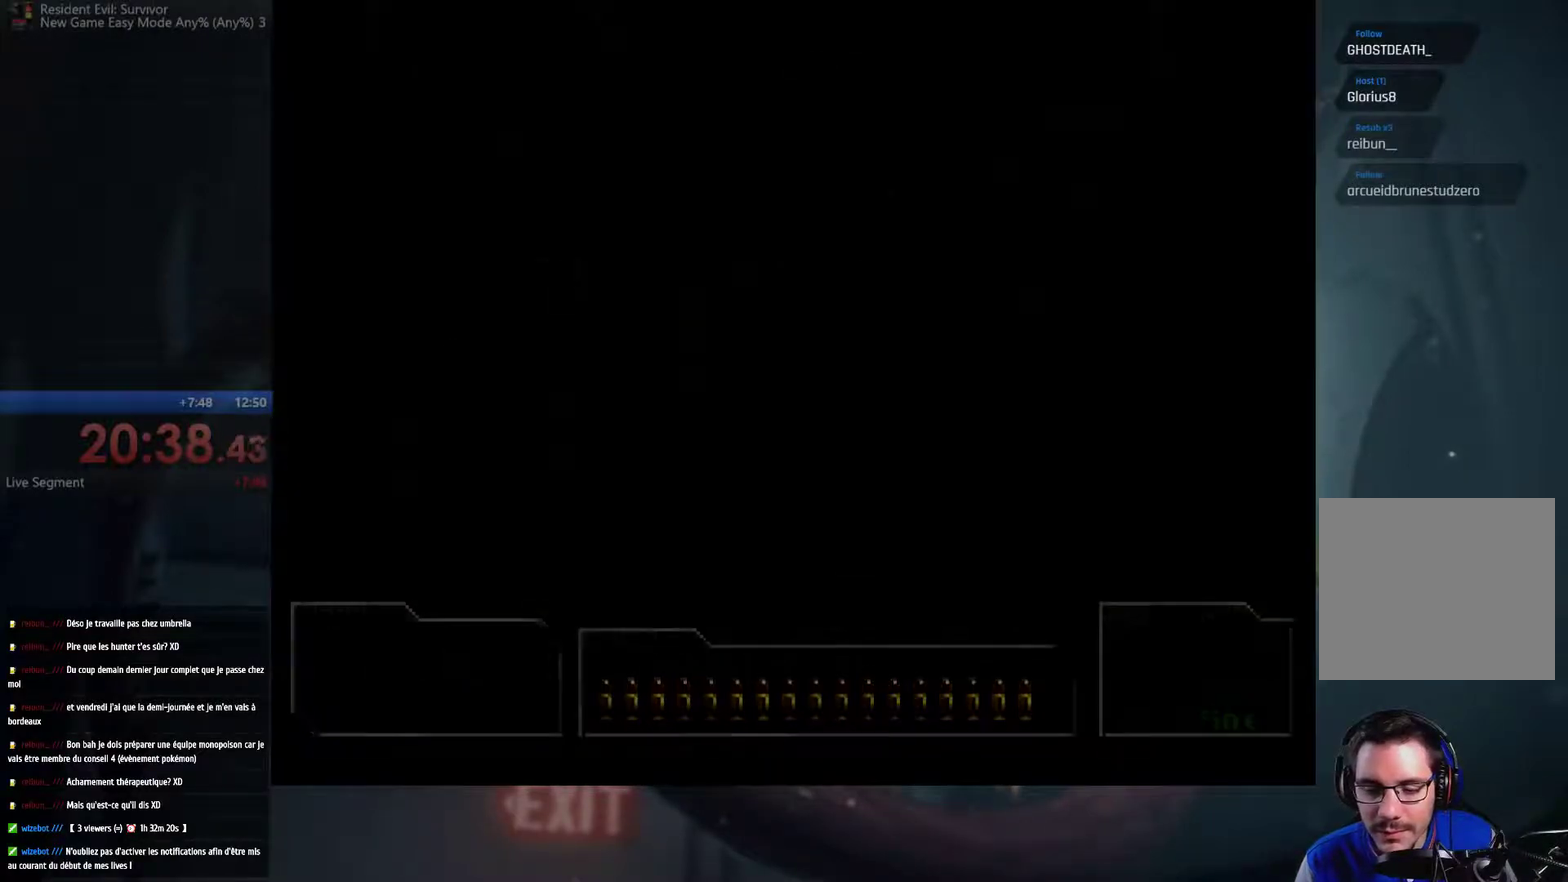
{"buttons": [], "left_stick": "center", "right_stick": "center", "events": [[133, "left_stick", "center"]]}